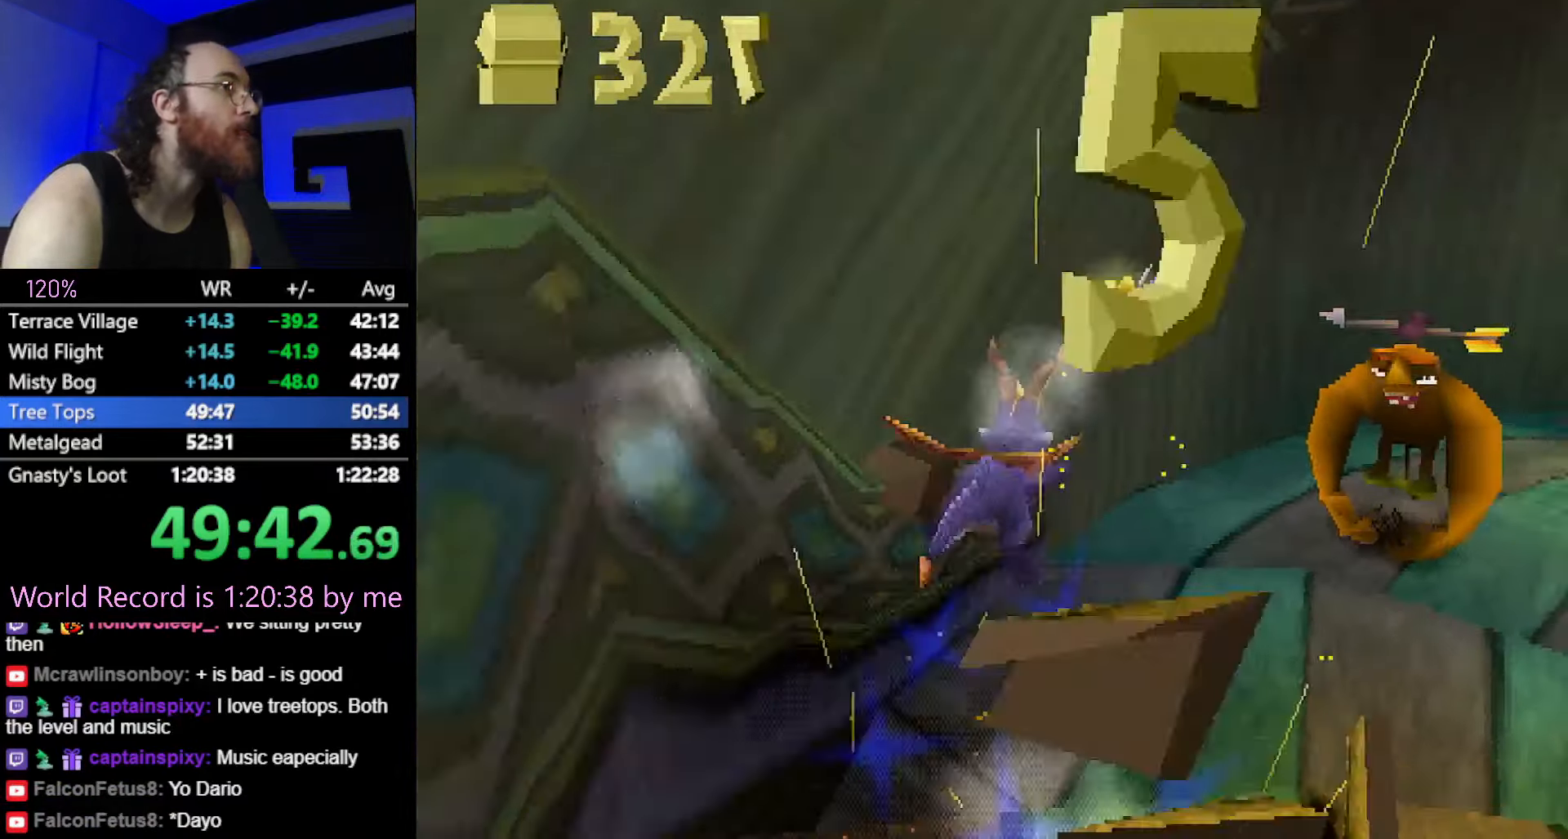
Gameplay with a controller (PlayStation layout); each line is a JSON object with the inputs held at the frame after it. "button_events" lists button changes between this image and that frame as [ms after this image, input, new state], when the widget could be followed in between (sticks are given only as held states). Not read: HOME L3 R3 left_stick.
{"buttons": ["CIRCLE"], "button_events": [[67, "CROSS", "down"], [183, "CIRCLE", "down"], [200, "CROSS", "up"], [250, "CIRCLE", "up"], [300, "CIRCLE", "down"], [417, "CIRCLE", "up"], [500, "CIRCLE", "down"]]}
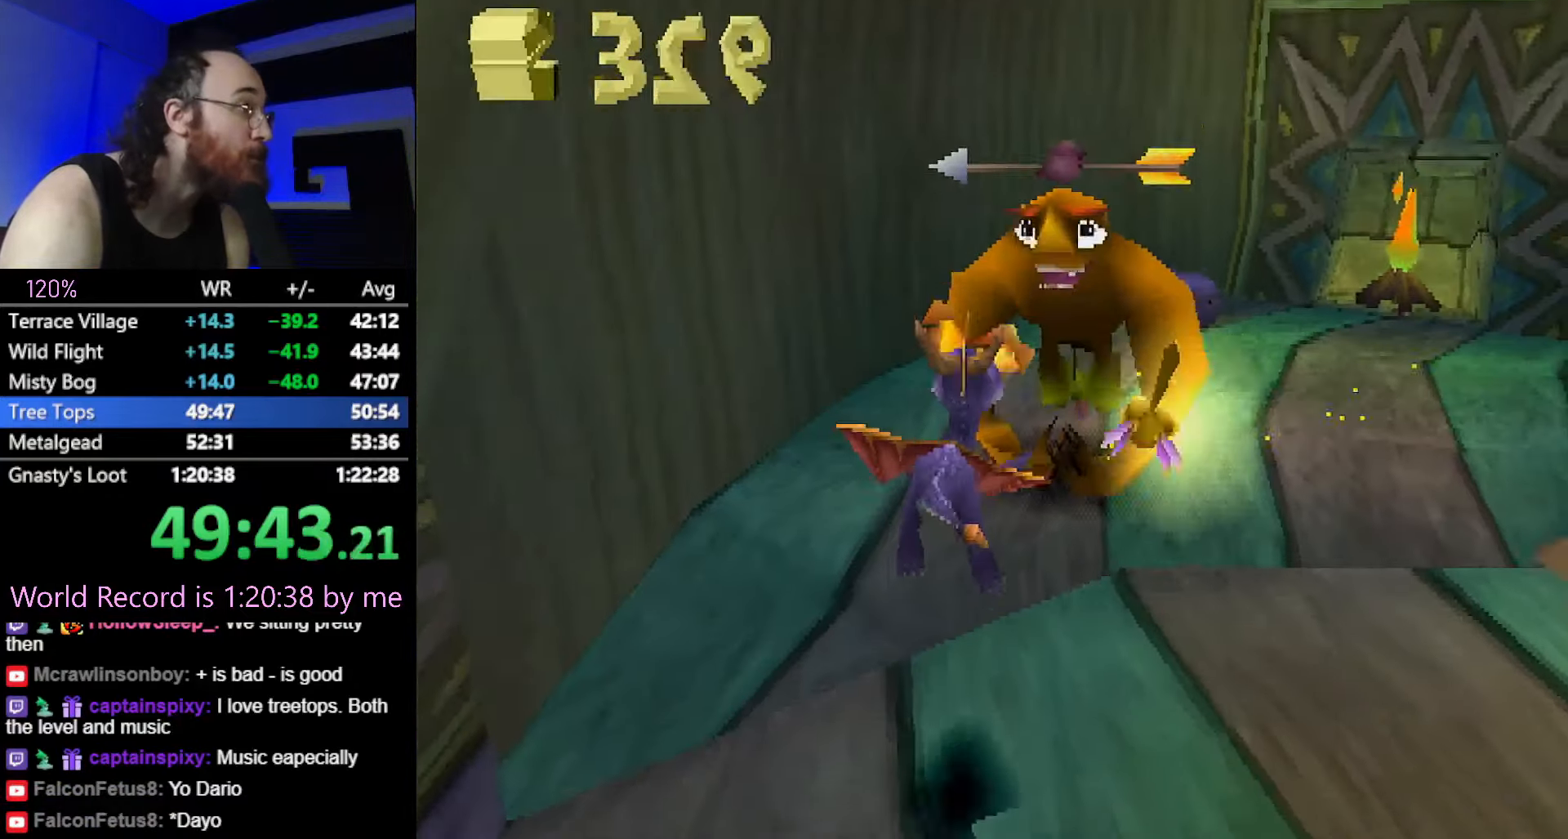
{"buttons": ["L2"], "button_events": [[67, "CIRCLE", "up"], [101, "L2", "down"]]}
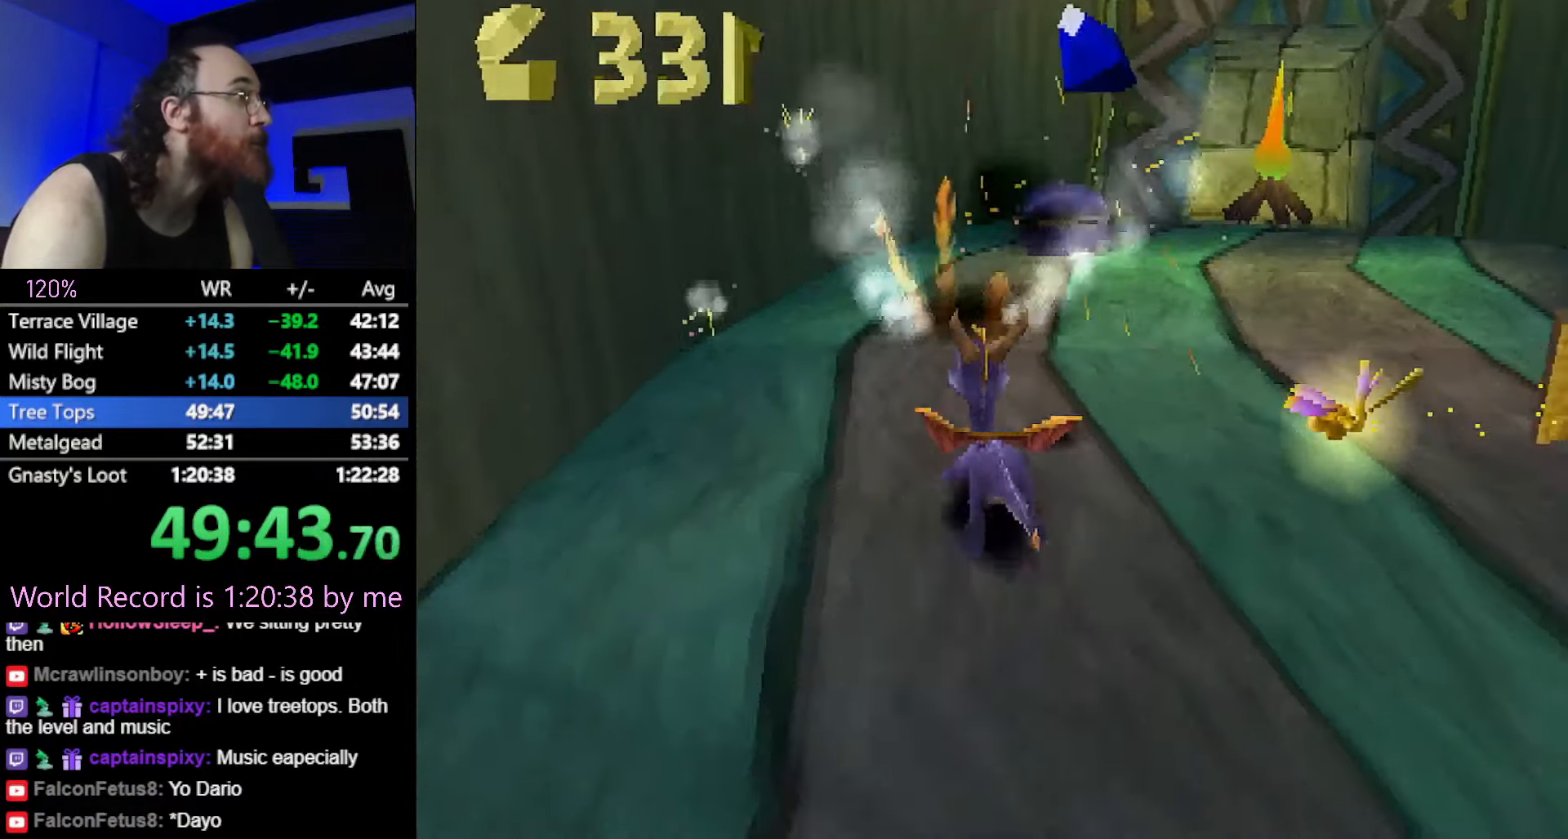
{"buttons": [], "button_events": [[317, "SQUARE", "down"], [367, "SQUARE", "up"], [434, "L2", "up"]]}
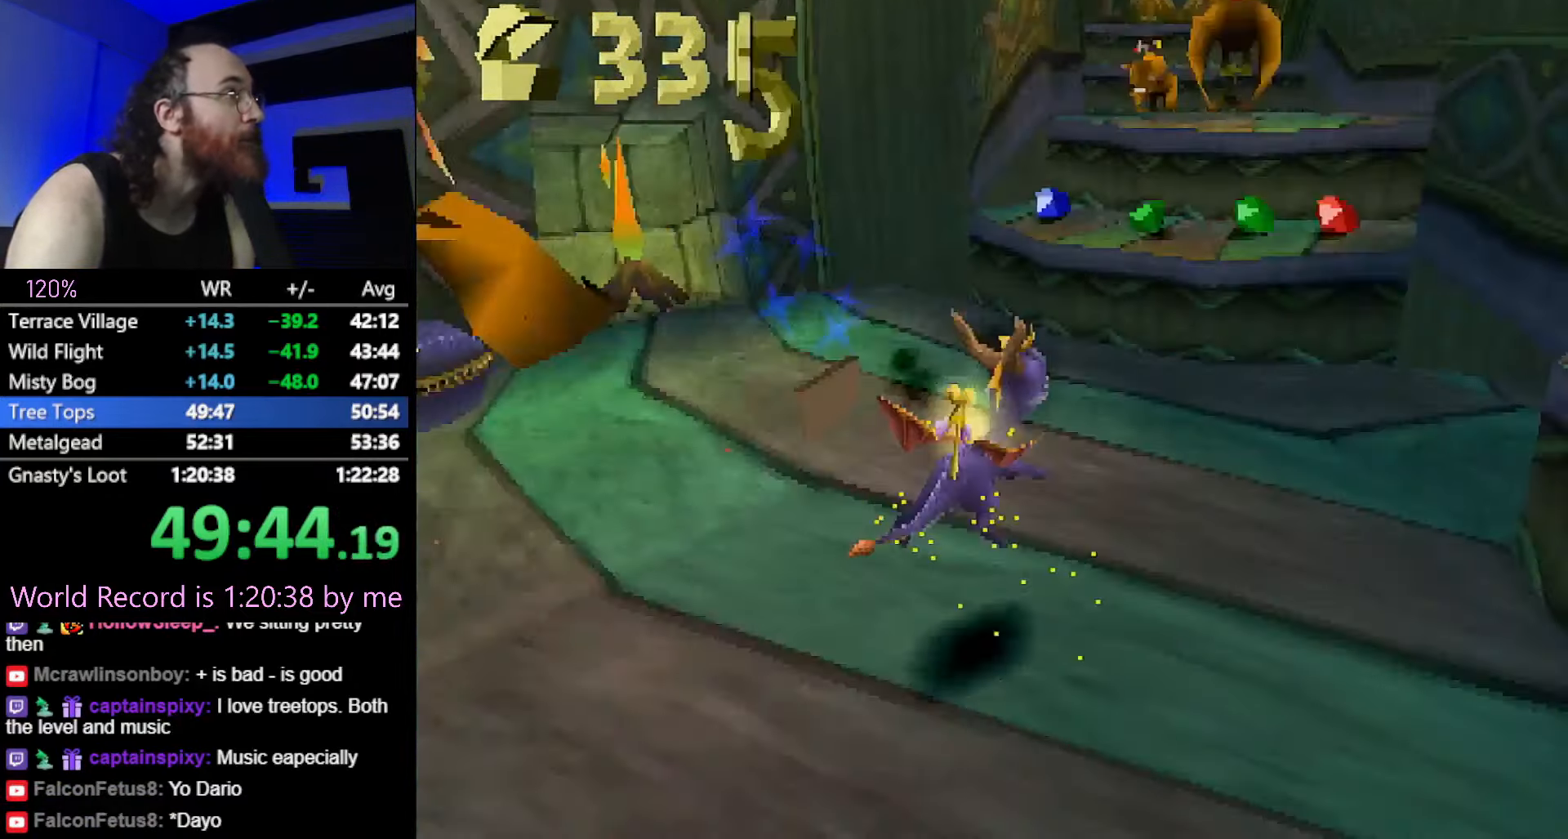
{"buttons": ["SQUARE"], "button_events": [[201, "CROSS", "down"], [201, "R2", "down"], [384, "CROSS", "up"], [401, "R2", "up"], [434, "SQUARE", "down"]]}
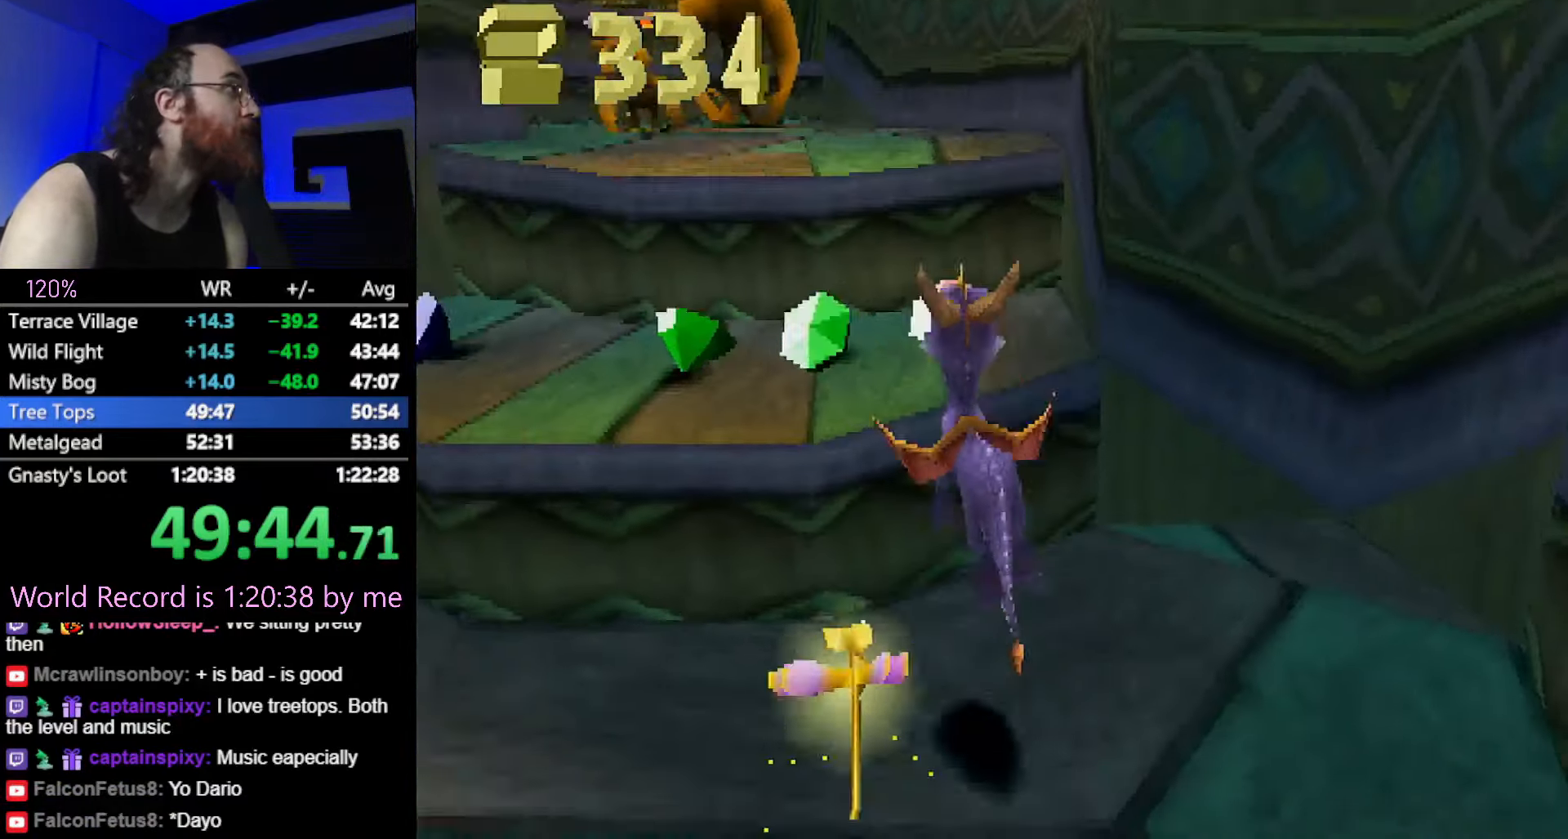
{"buttons": ["CROSS", "L2"], "button_events": [[33, "SQUARE", "up"], [250, "L2", "down"], [417, "L2", "up"], [450, "CROSS", "down"], [500, "L2", "down"]]}
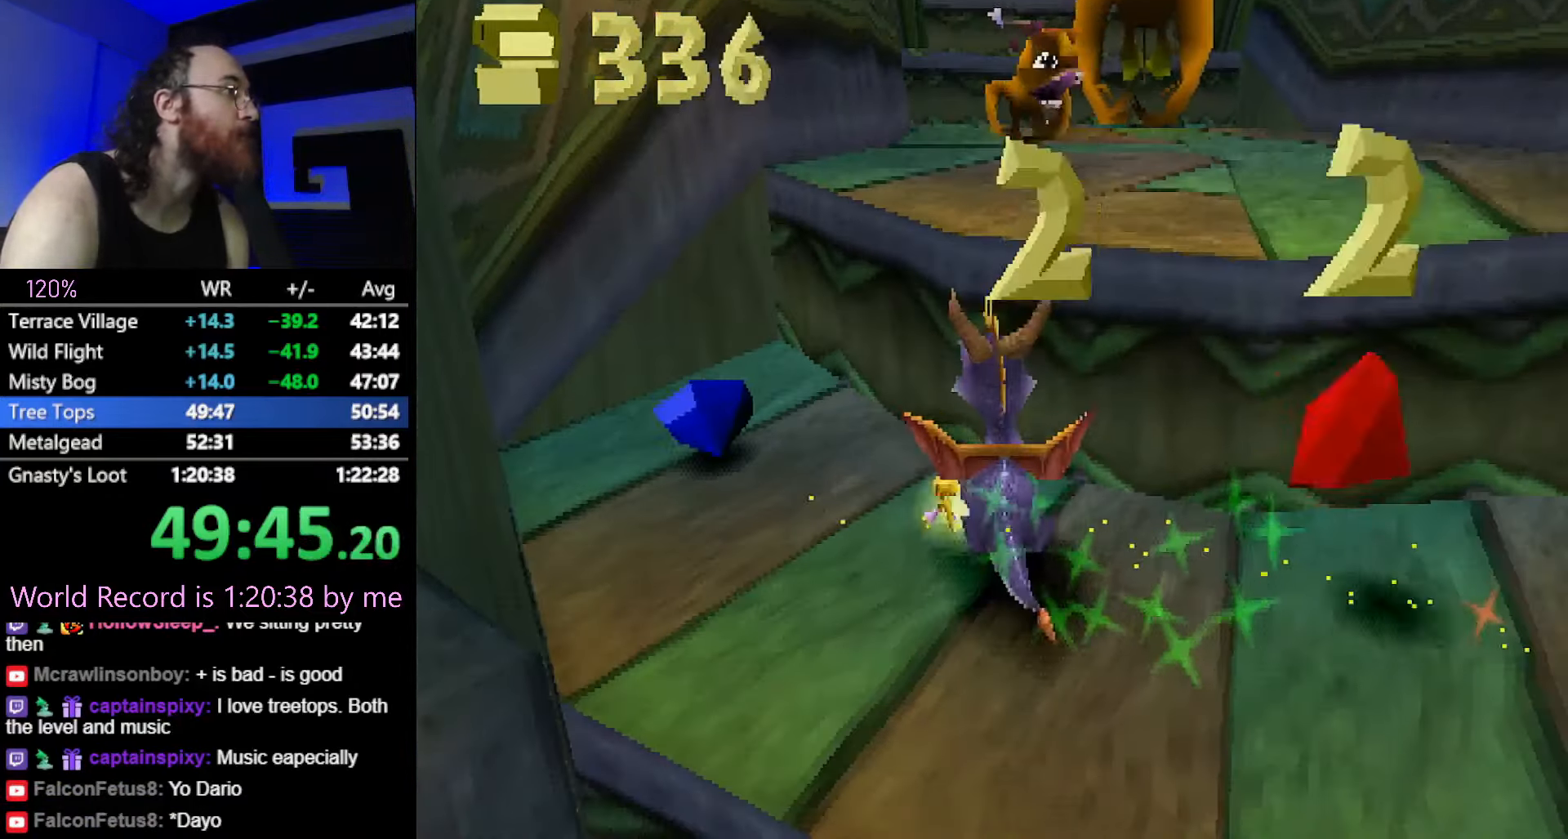
{"buttons": ["CIRCLE"], "button_events": [[151, "CROSS", "up"], [151, "L2", "up"], [217, "SQUARE", "down"], [468, "SQUARE", "up"], [484, "CIRCLE", "down"]]}
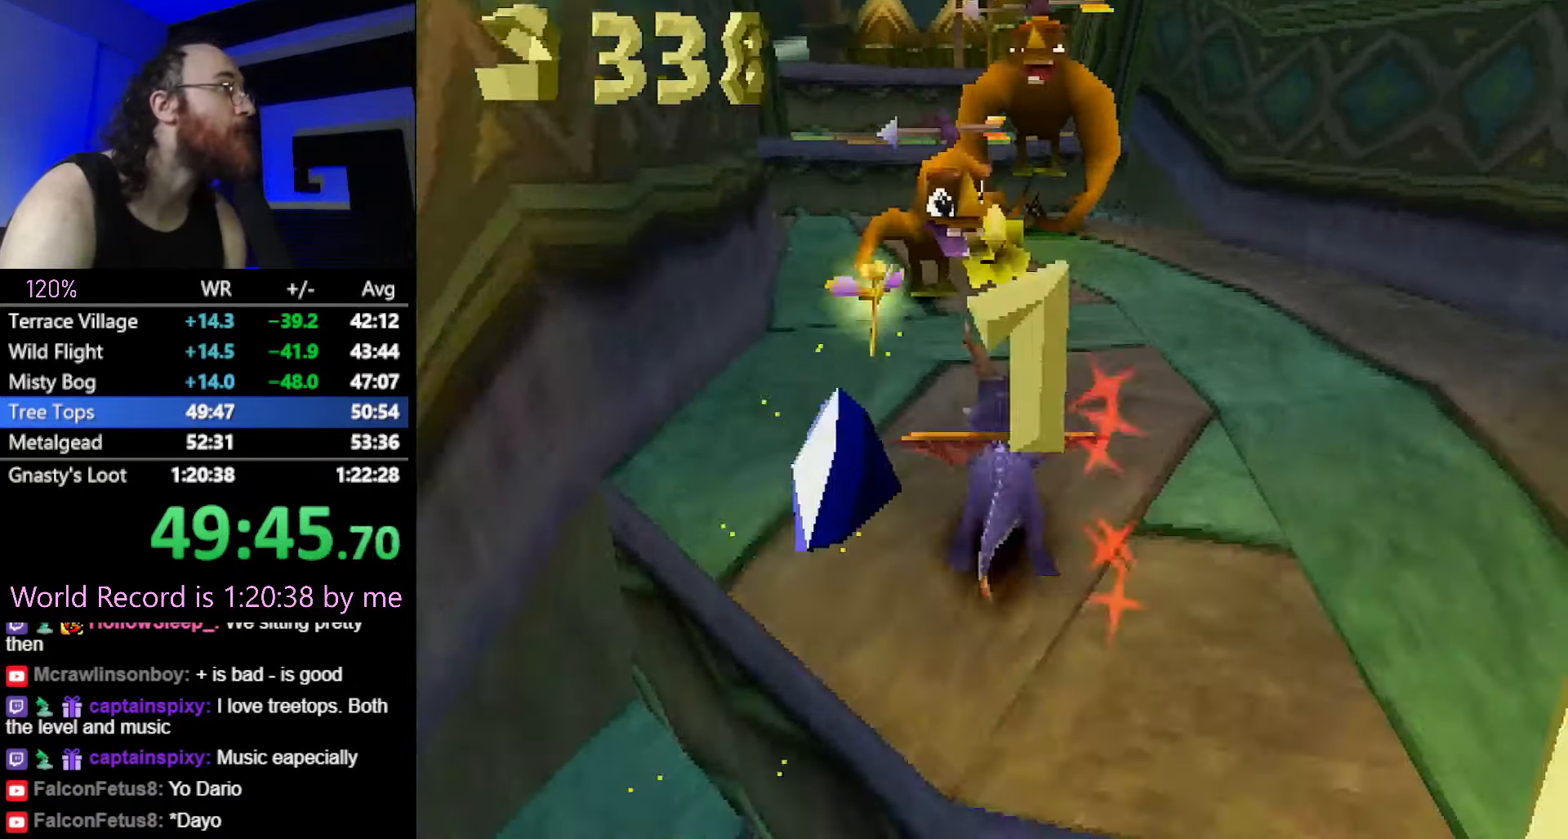
{"buttons": [], "button_events": [[33, "CIRCLE", "up"], [33, "SQUARE", "down"], [466, "SQUARE", "up"]]}
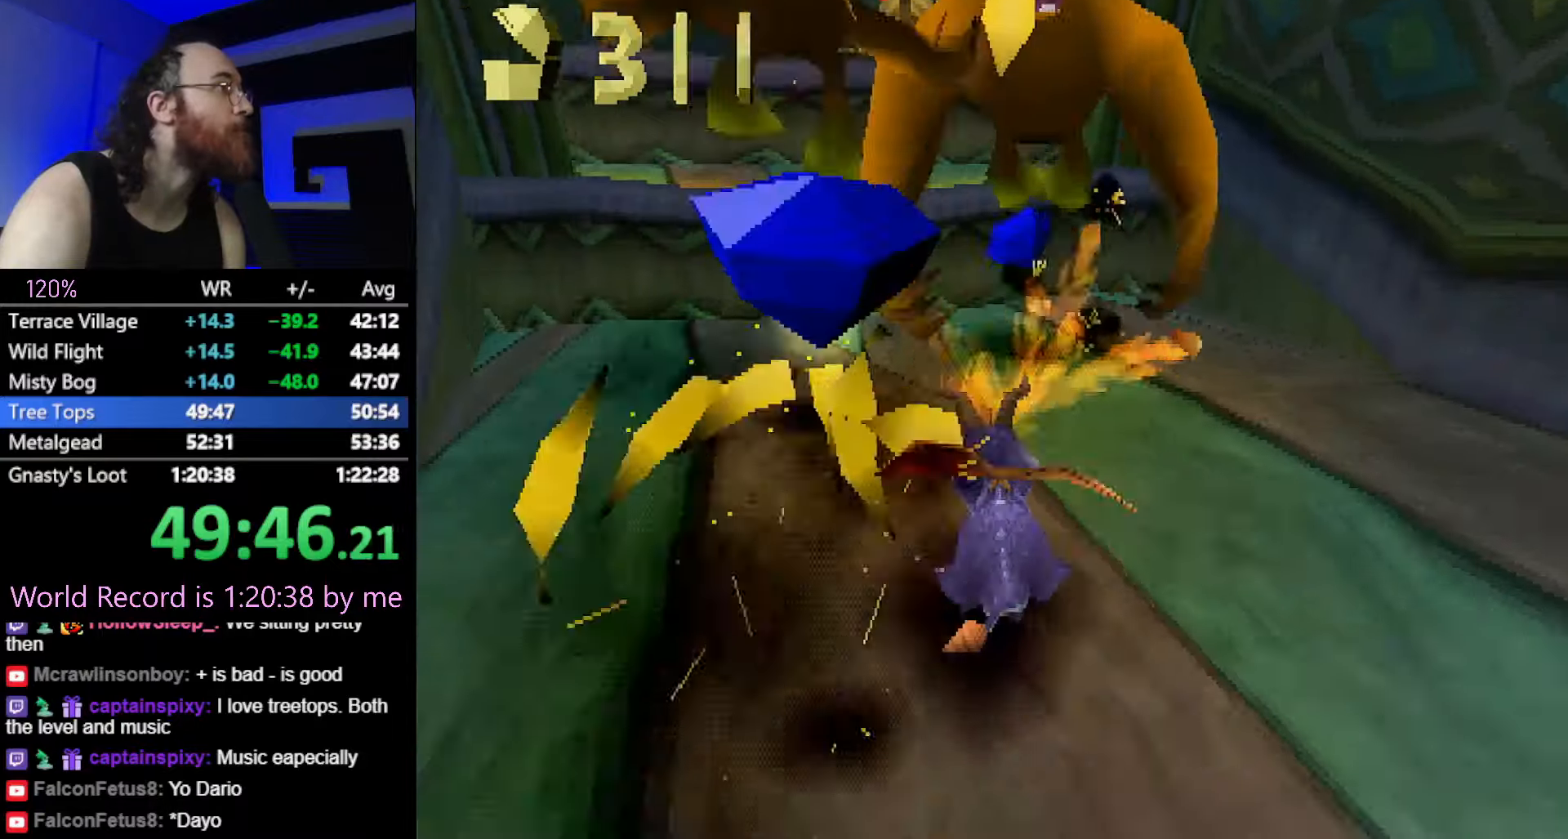
{"buttons": ["SQUARE"], "button_events": [[33, "CROSS", "down"], [66, "R2", "down"], [250, "CROSS", "up"], [300, "R2", "up"], [433, "SQUARE", "down"]]}
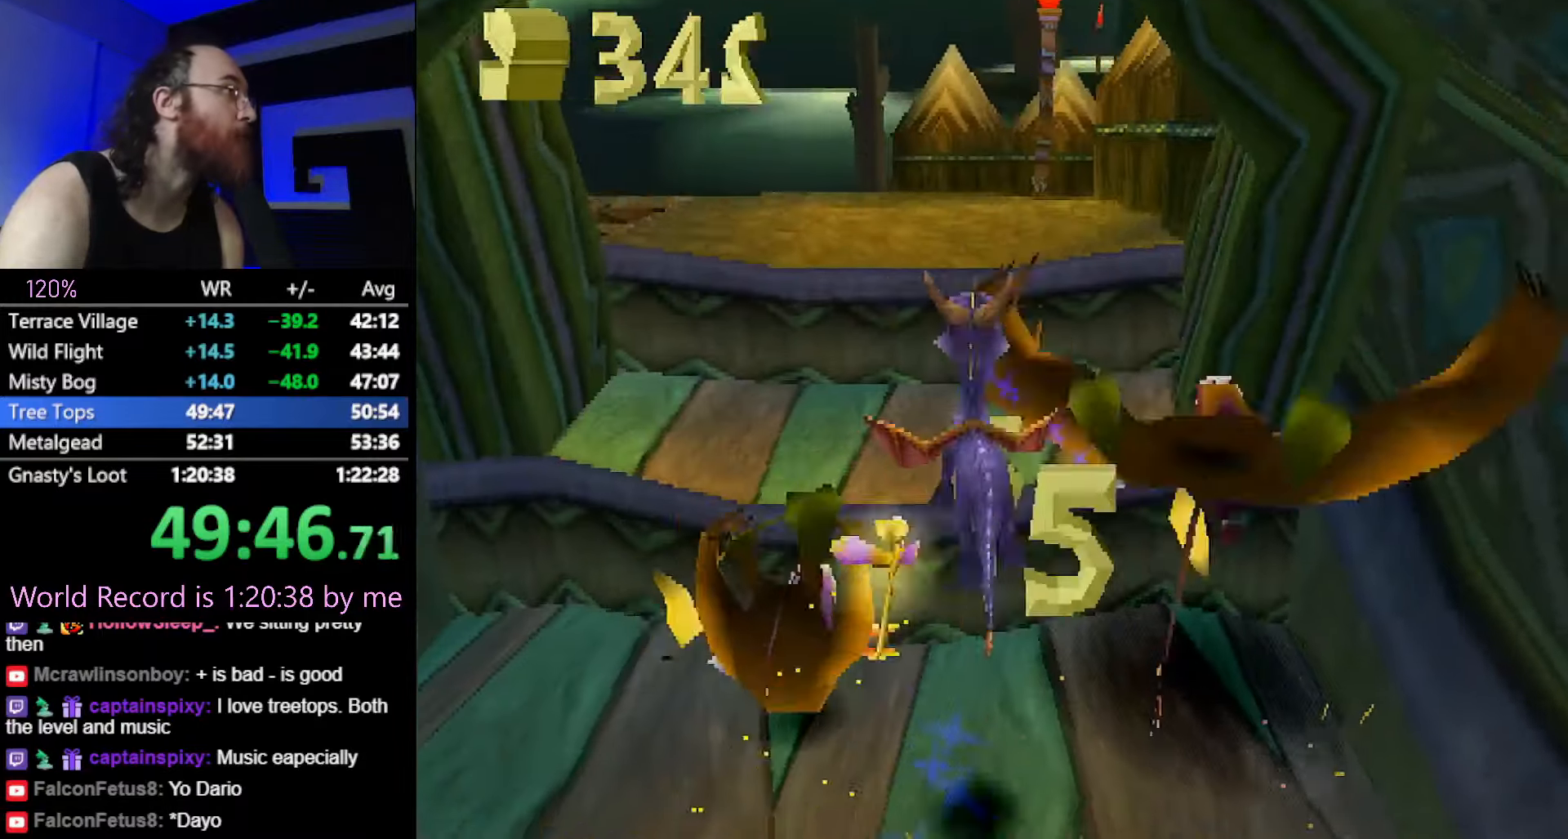
{"buttons": [], "button_events": [[50, "SQUARE", "up"], [184, "R2", "down"], [250, "CROSS", "down"], [434, "R2", "up"], [451, "CROSS", "up"]]}
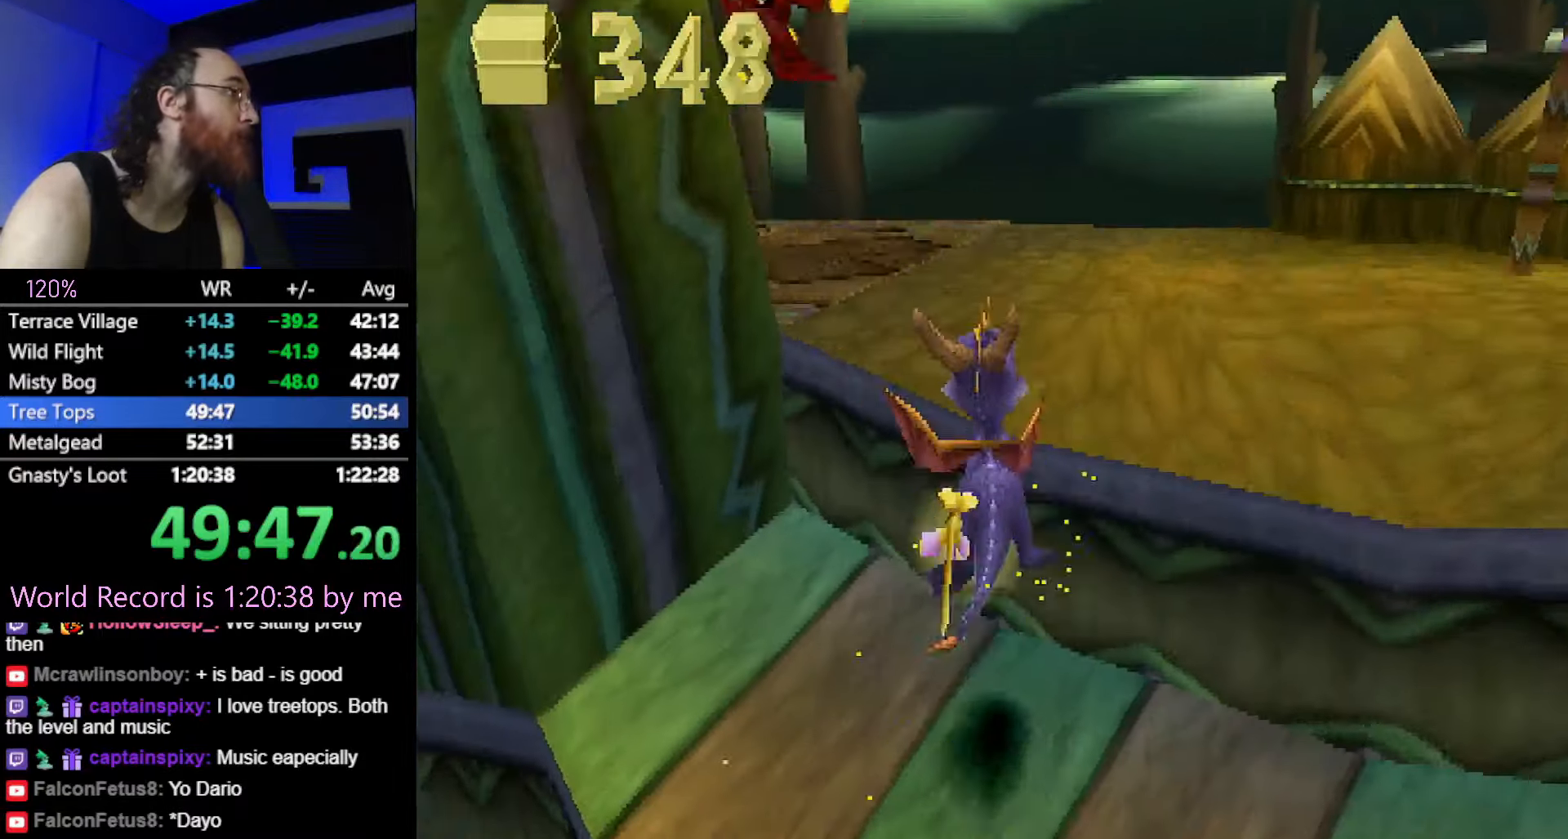
{"buttons": ["CROSS"], "button_events": [[16, "SQUARE", "down"], [217, "SQUARE", "up"], [250, "CROSS", "down"], [250, "R2", "down"], [500, "R2", "up"]]}
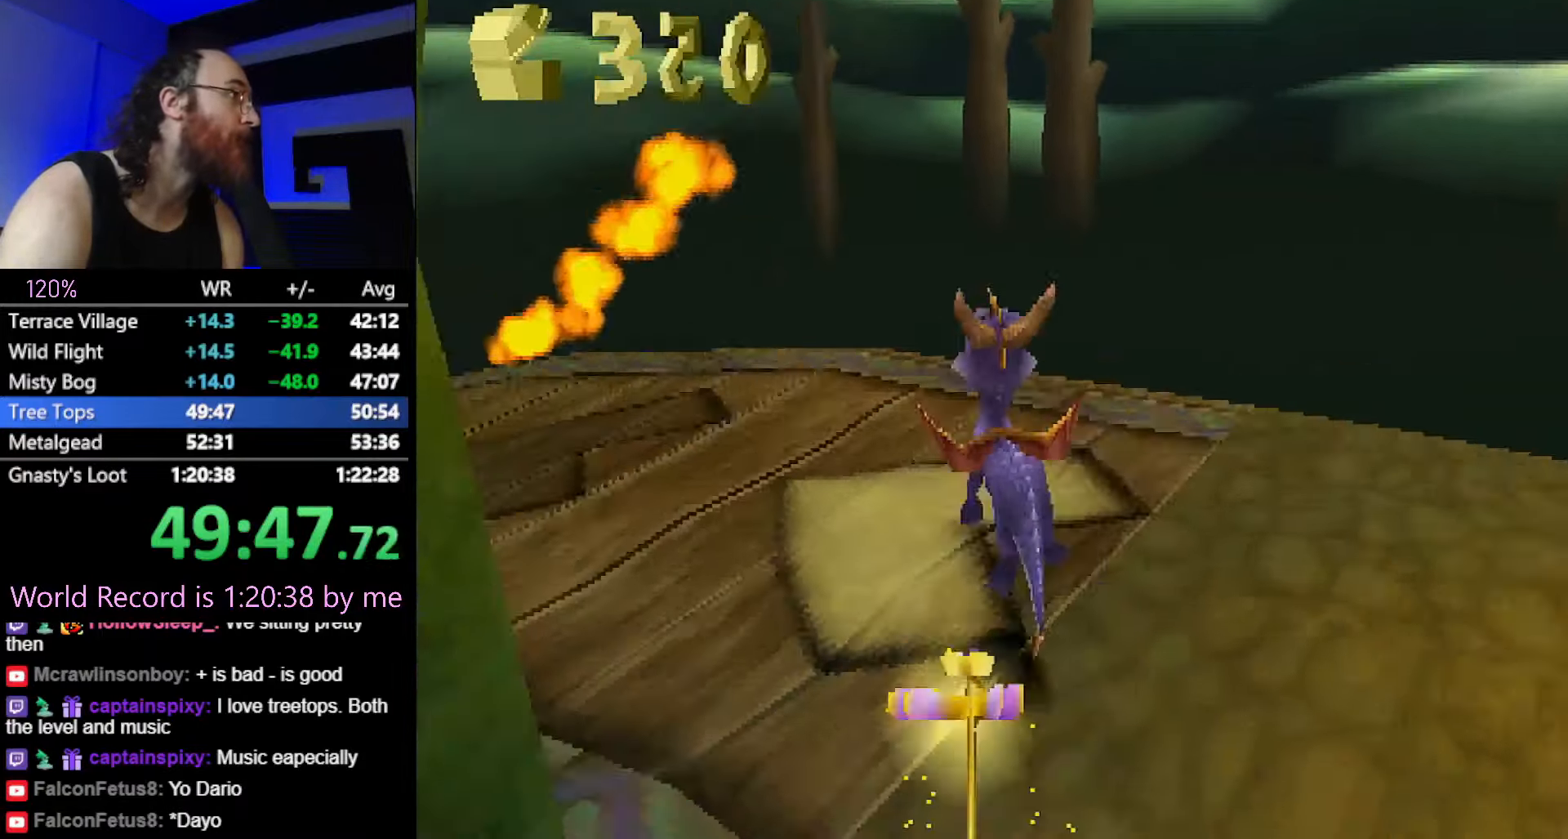
{"buttons": ["SQUARE"], "button_events": [[17, "CROSS", "up"], [50, "SQUARE", "down"]]}
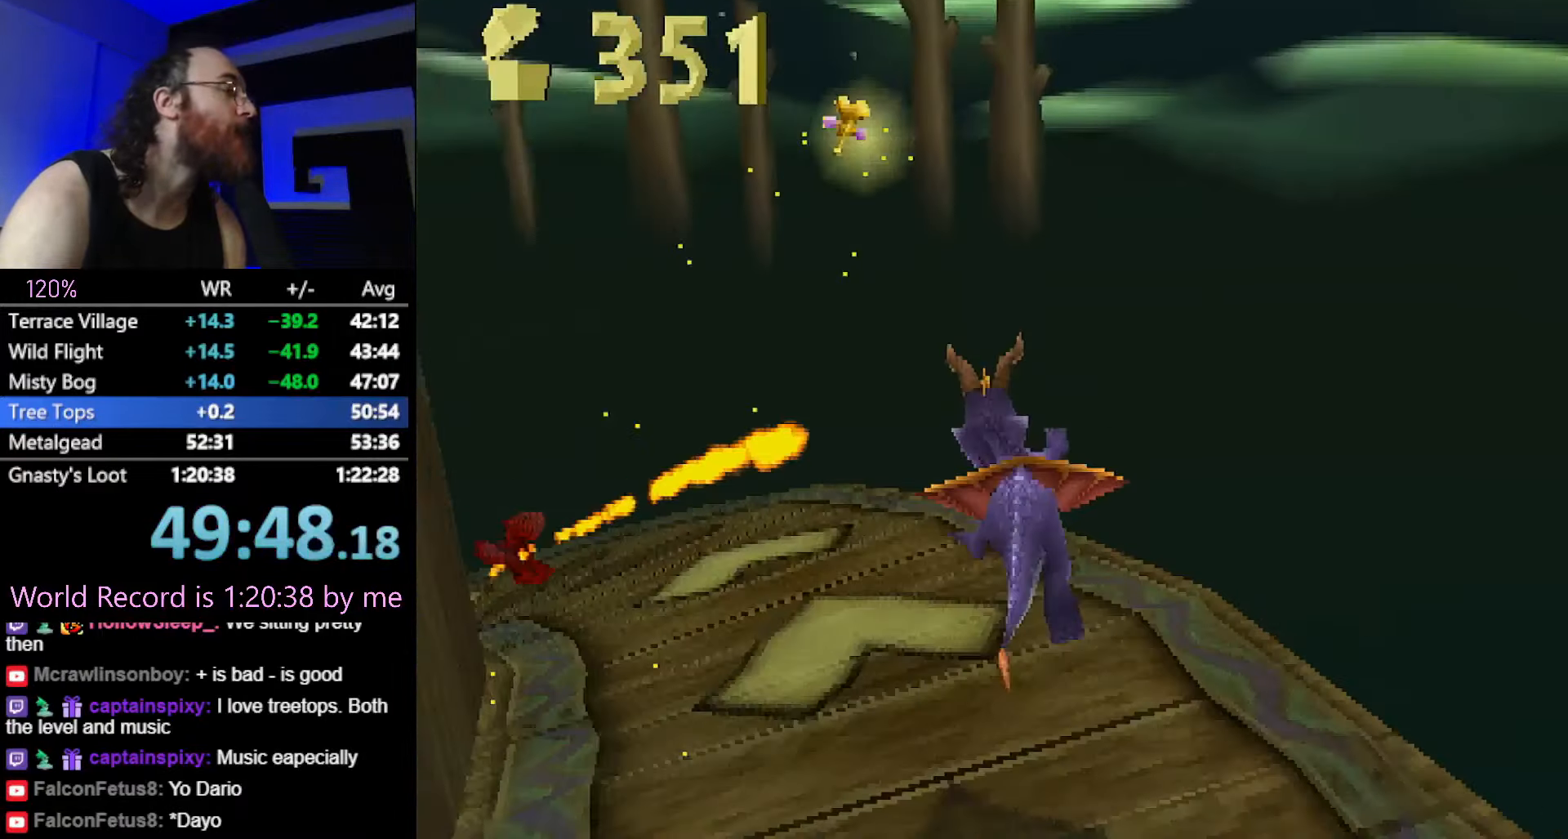
{"buttons": ["SQUARE"], "button_events": []}
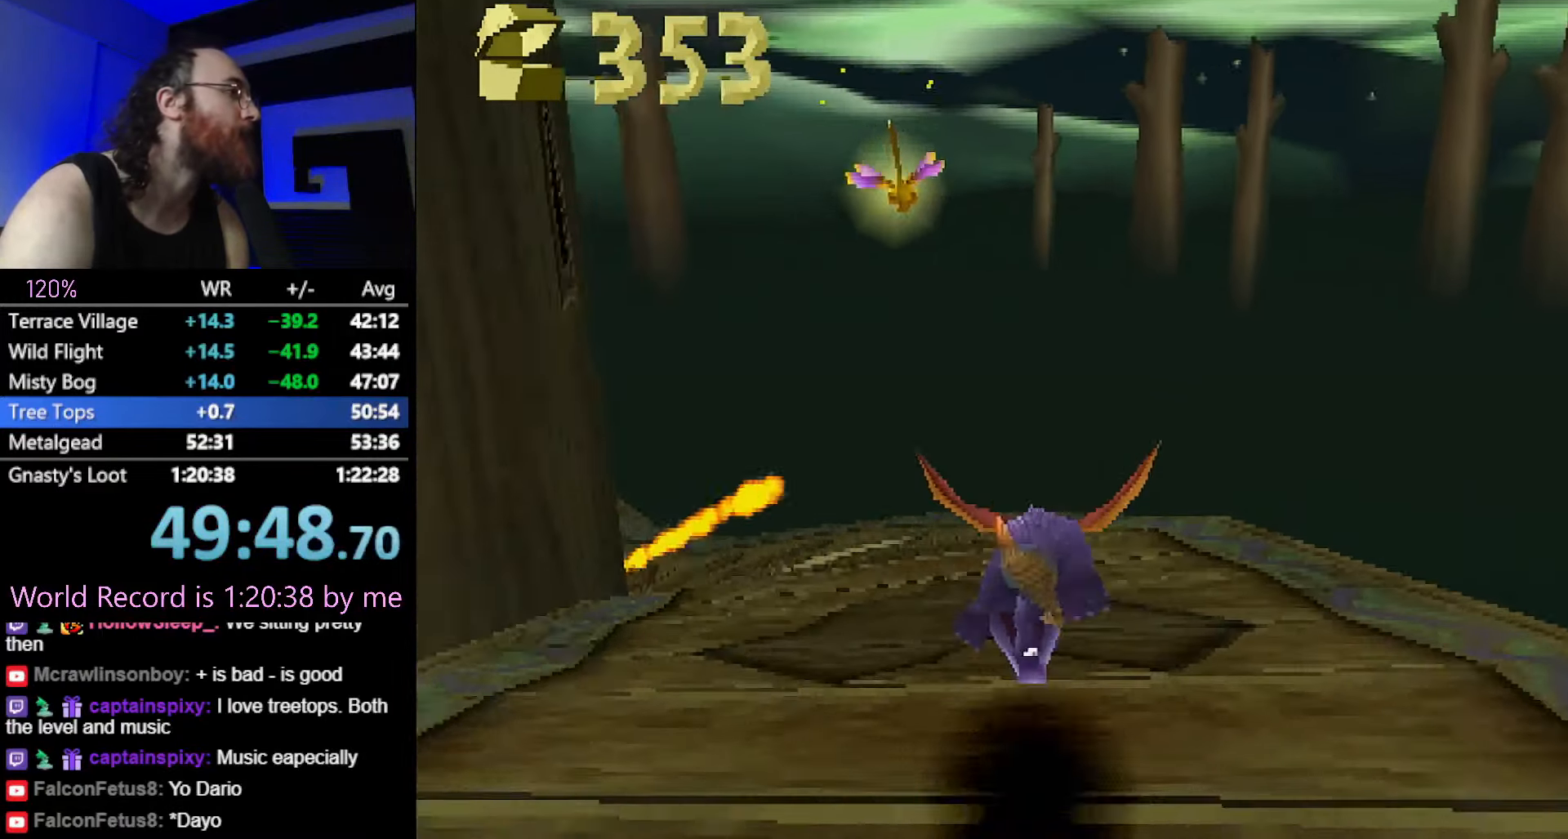
{"buttons": ["SQUARE"], "button_events": []}
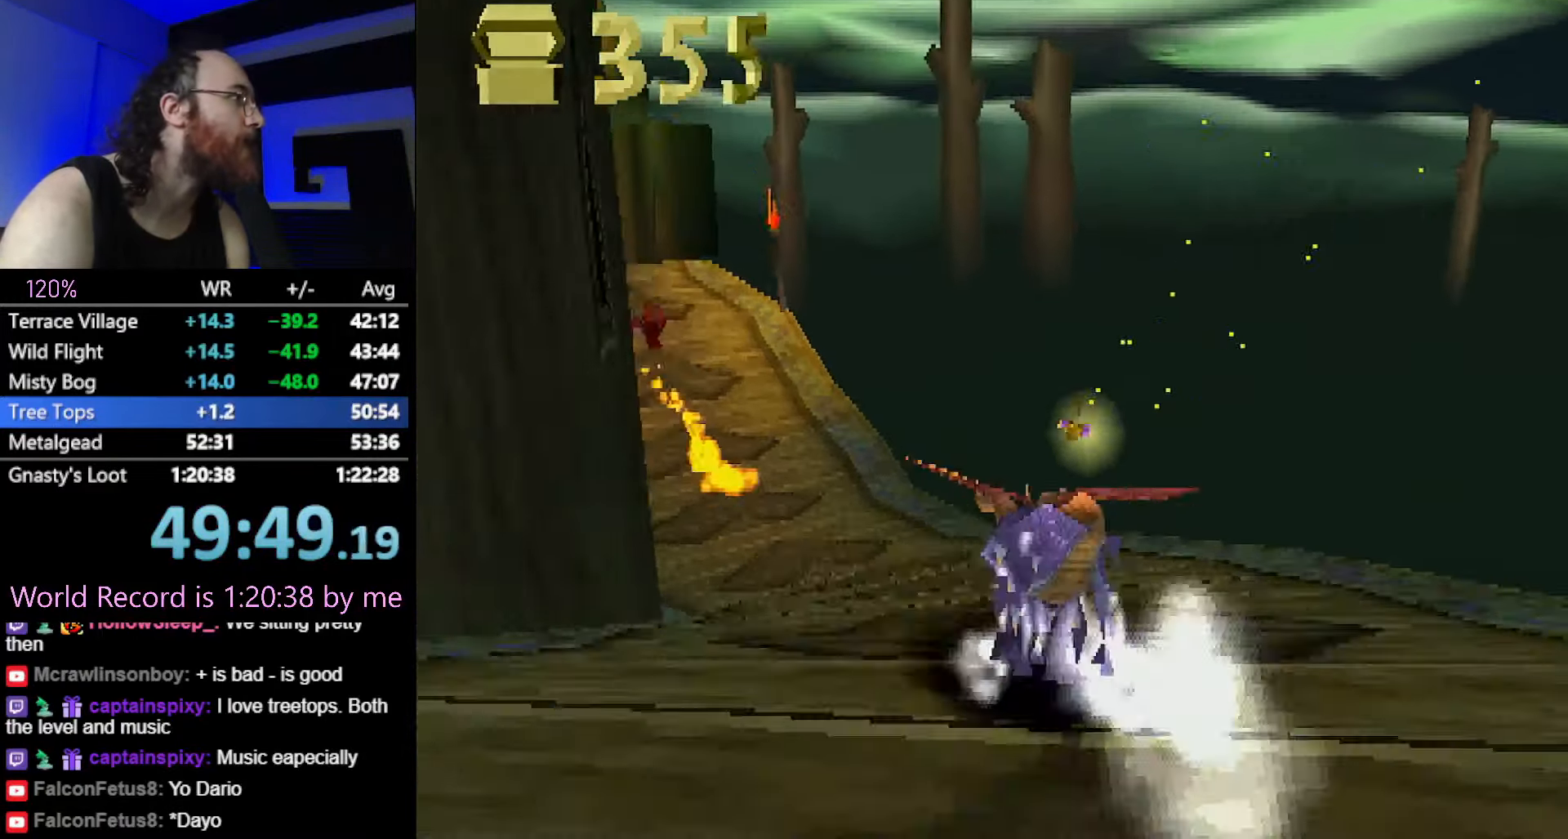
{"buttons": ["SQUARE"], "button_events": []}
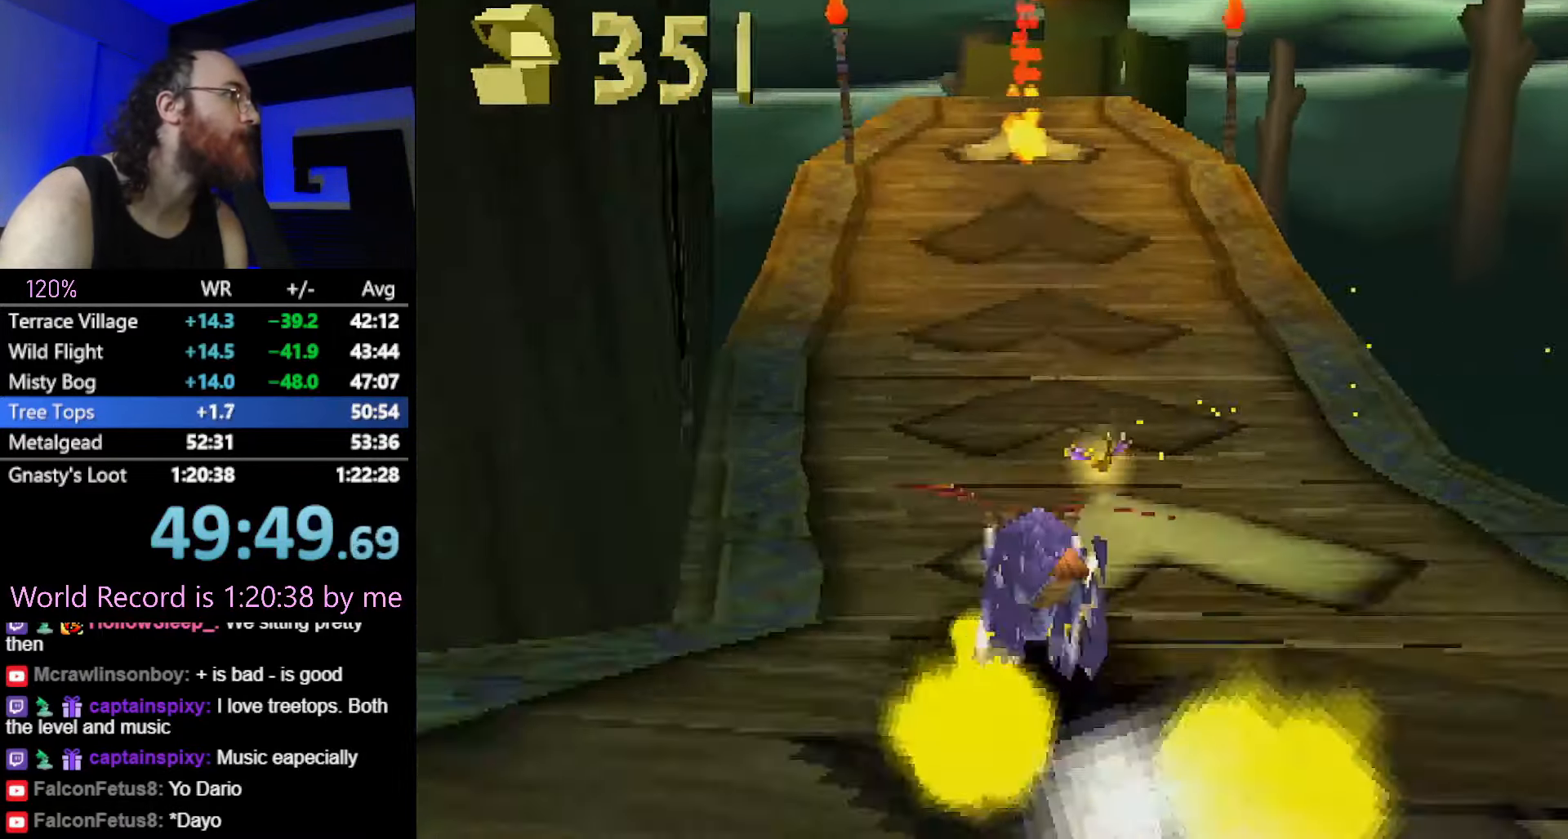
{"buttons": ["SQUARE"], "button_events": []}
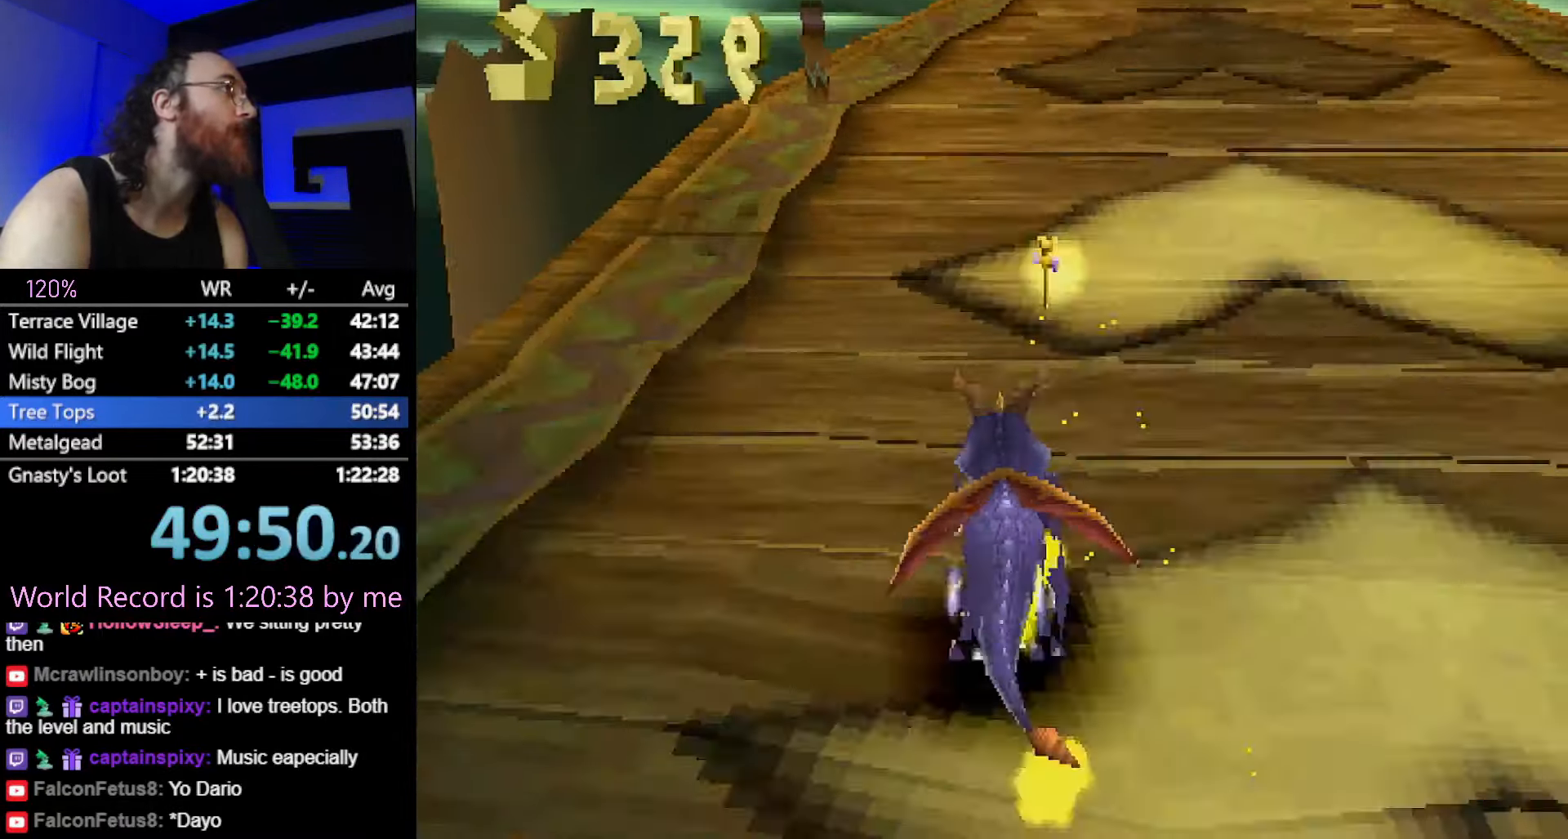
{"buttons": ["SQUARE"], "button_events": []}
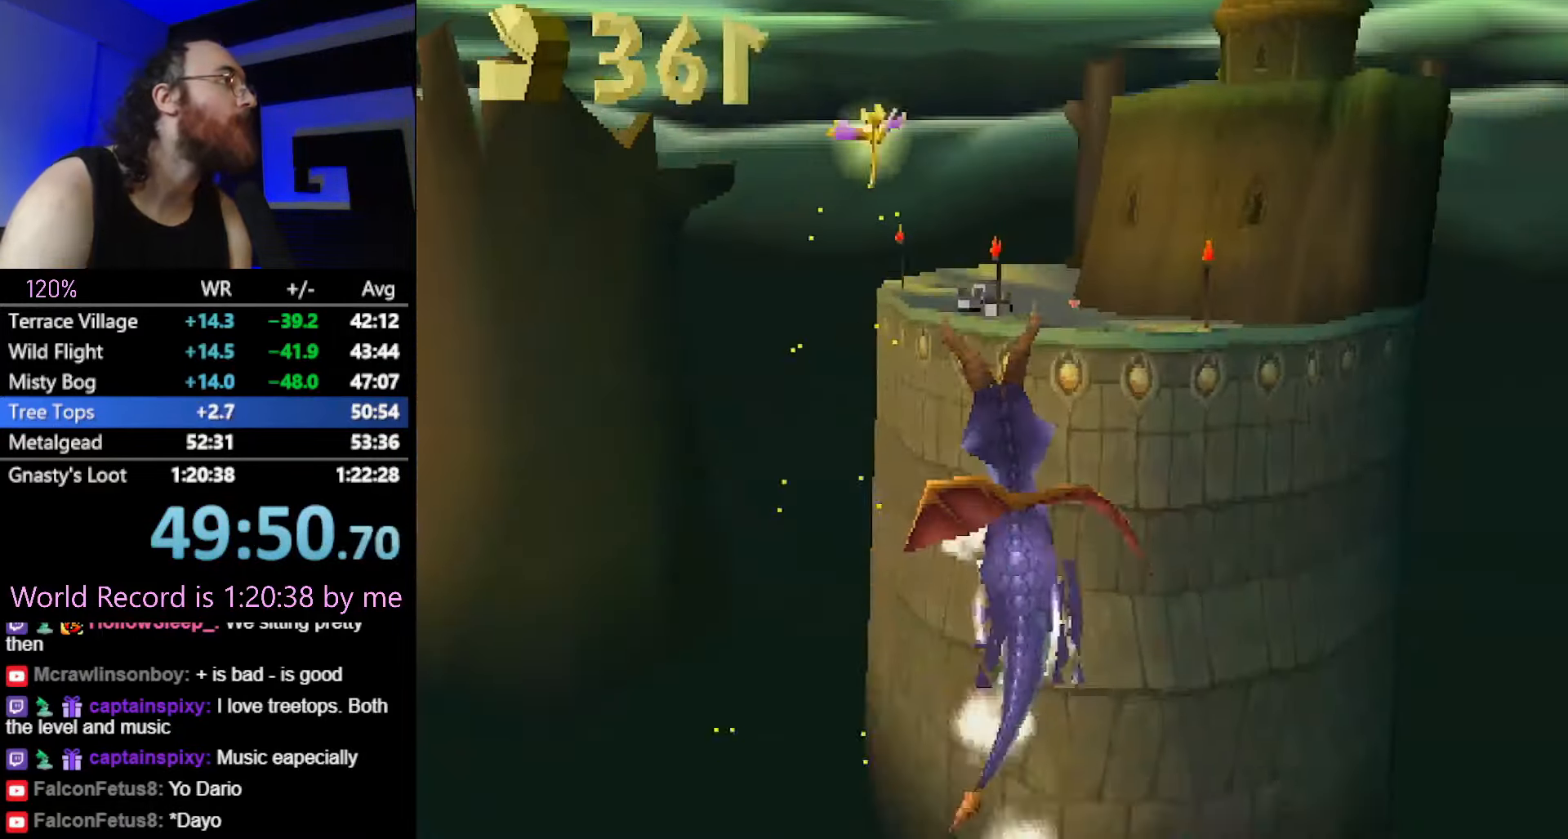
{"buttons": ["SQUARE"], "button_events": []}
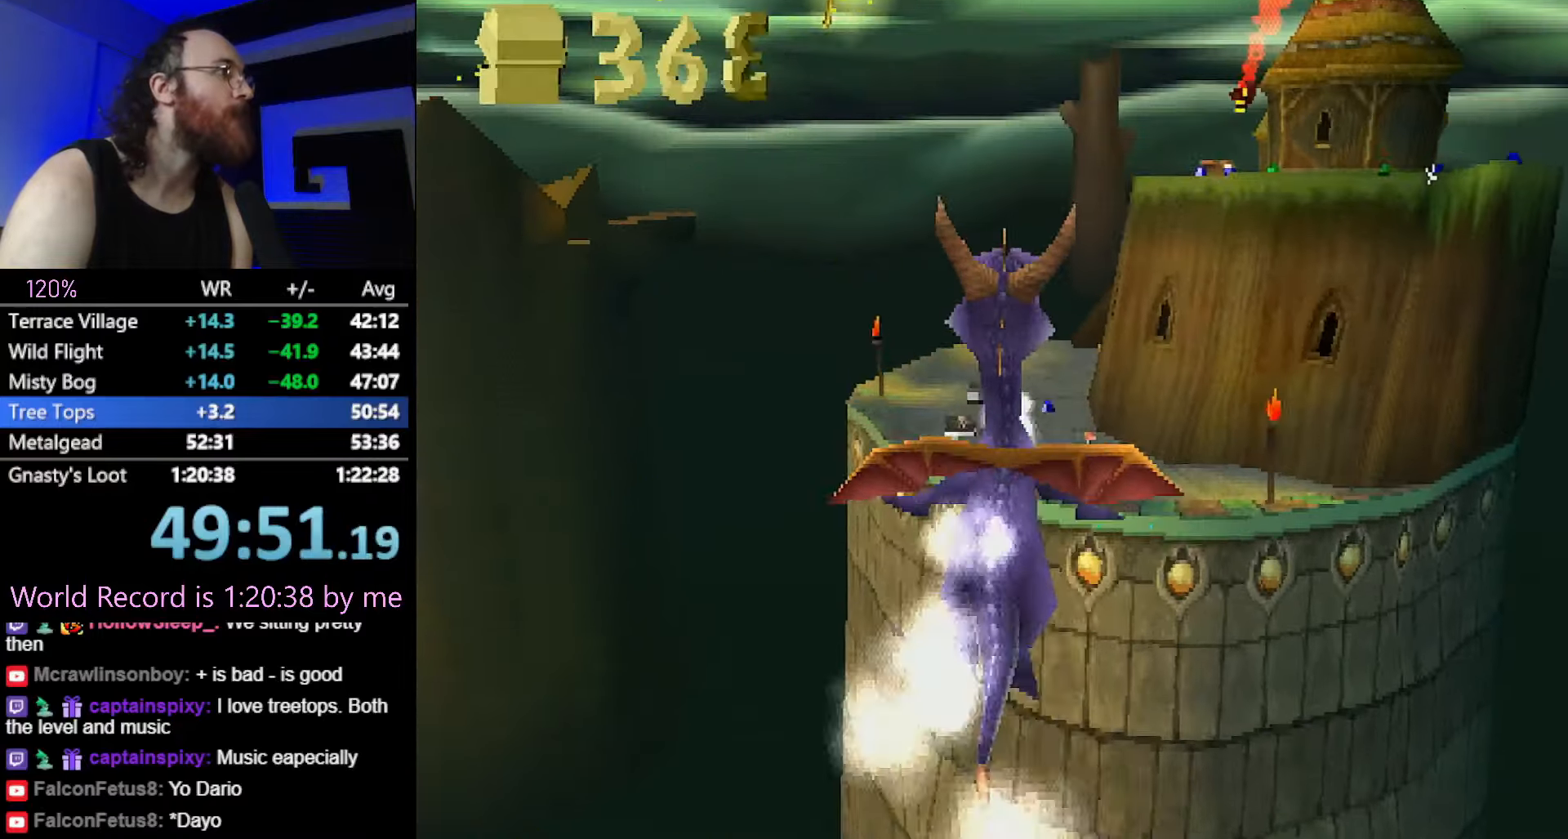
{"buttons": ["SQUARE"], "button_events": []}
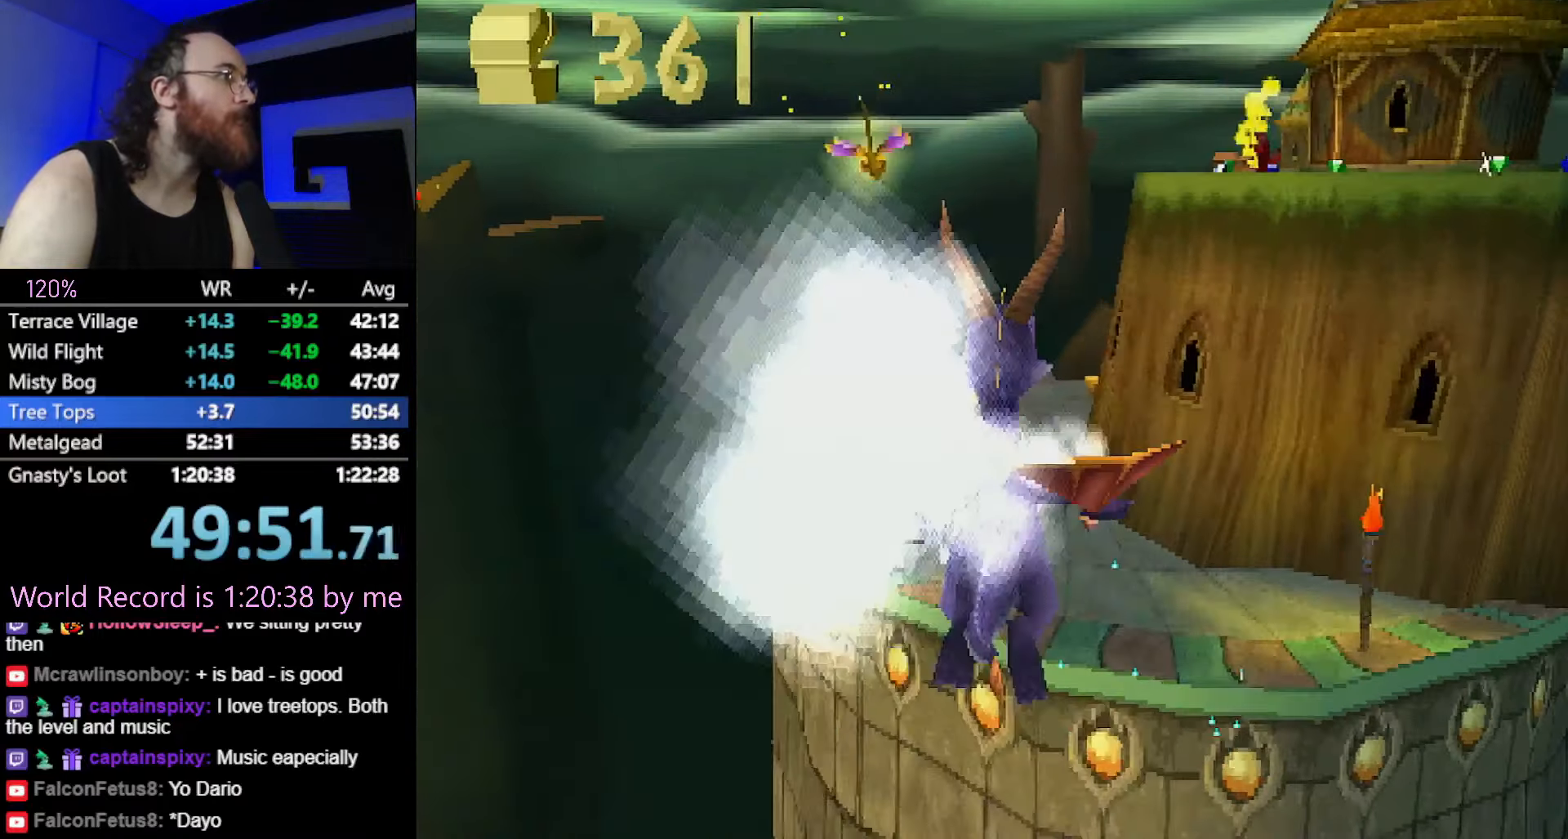
{"buttons": ["SQUARE"], "button_events": []}
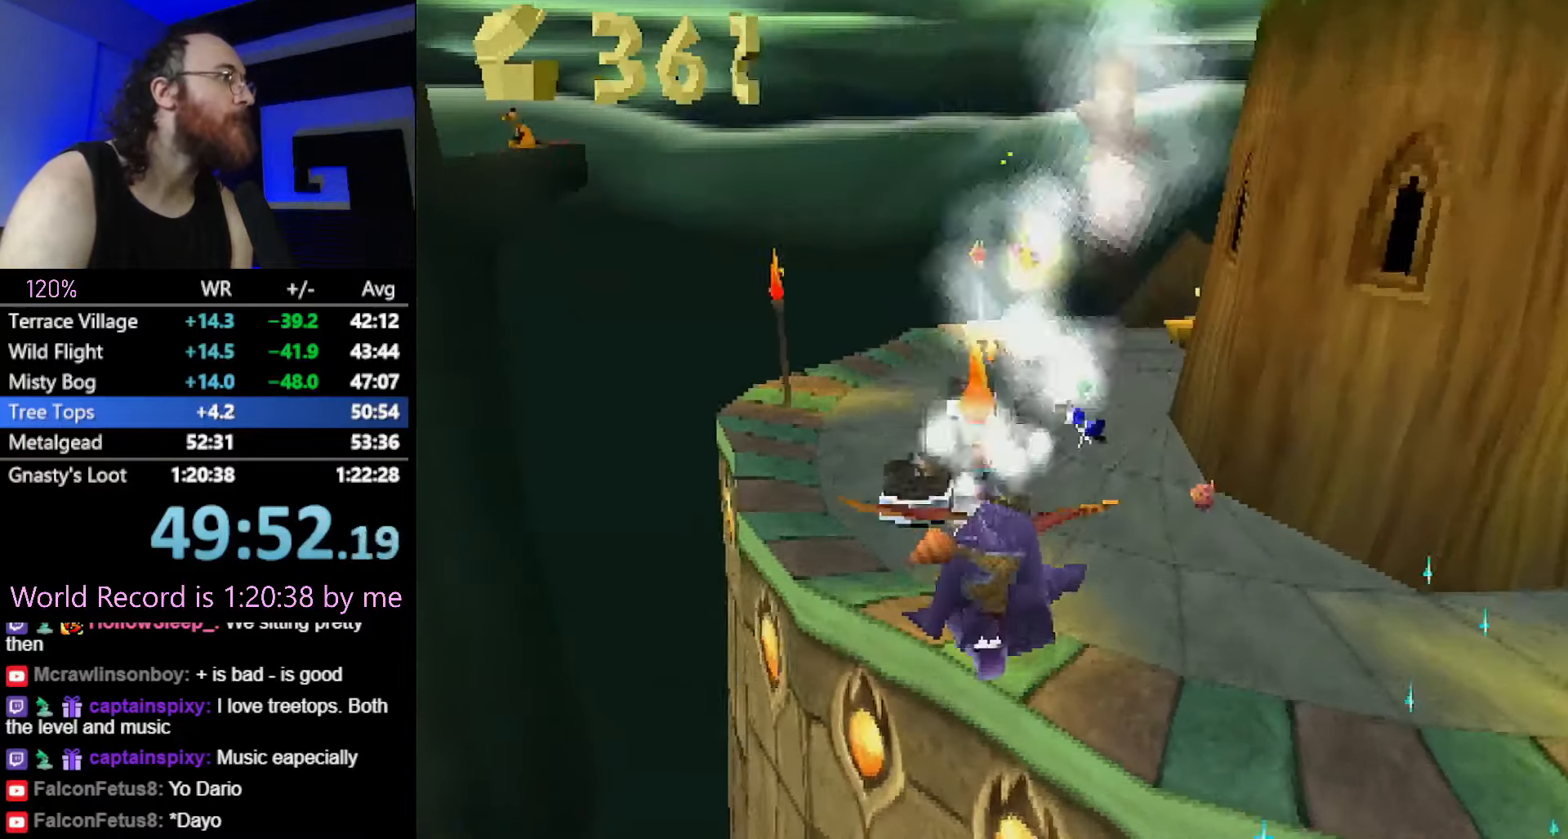
{"buttons": ["SQUARE"], "button_events": []}
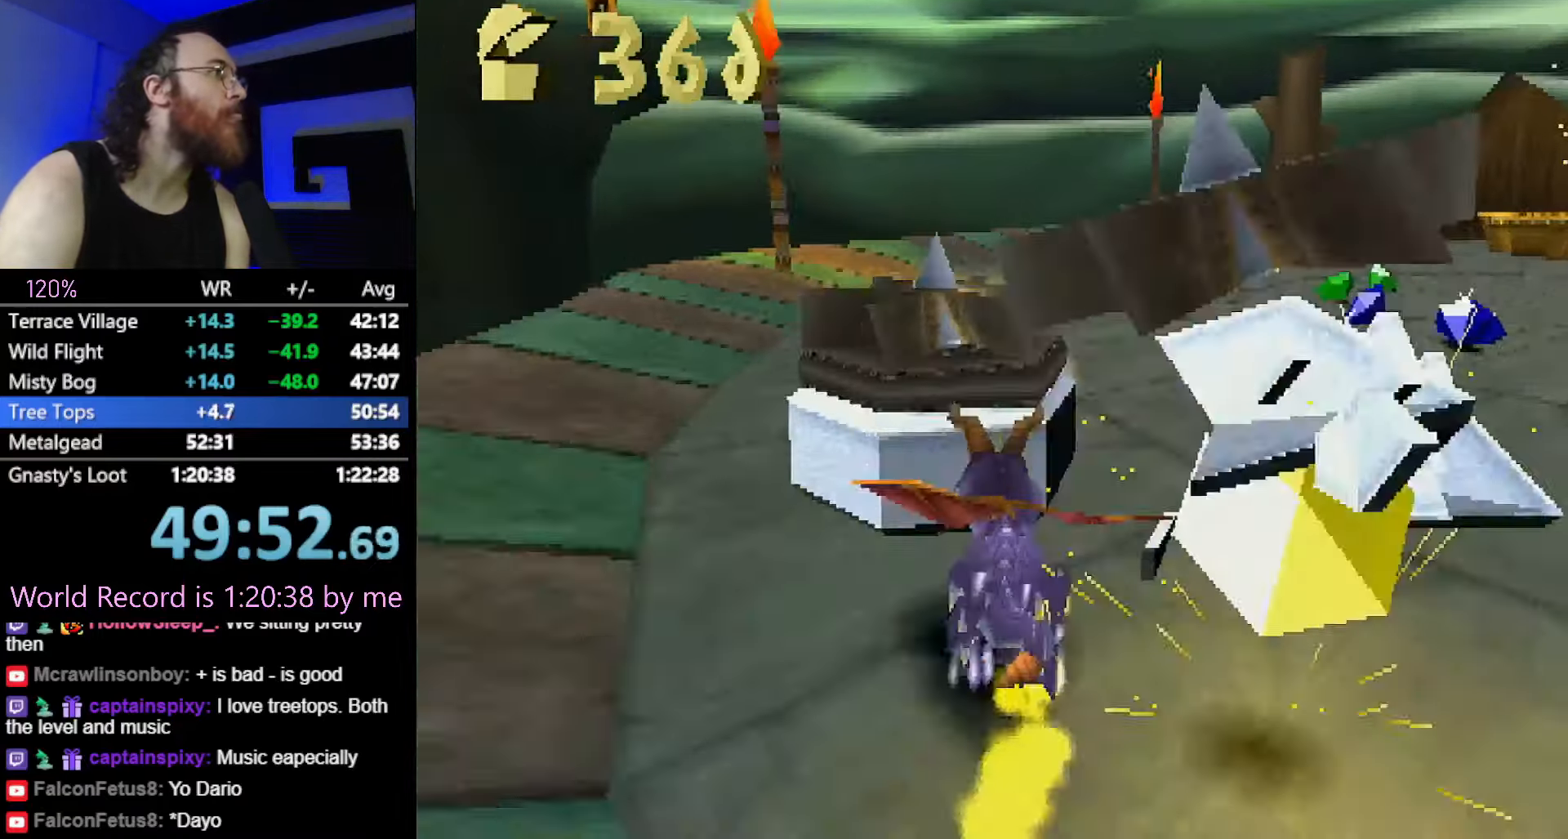
{"buttons": ["SQUARE"], "button_events": []}
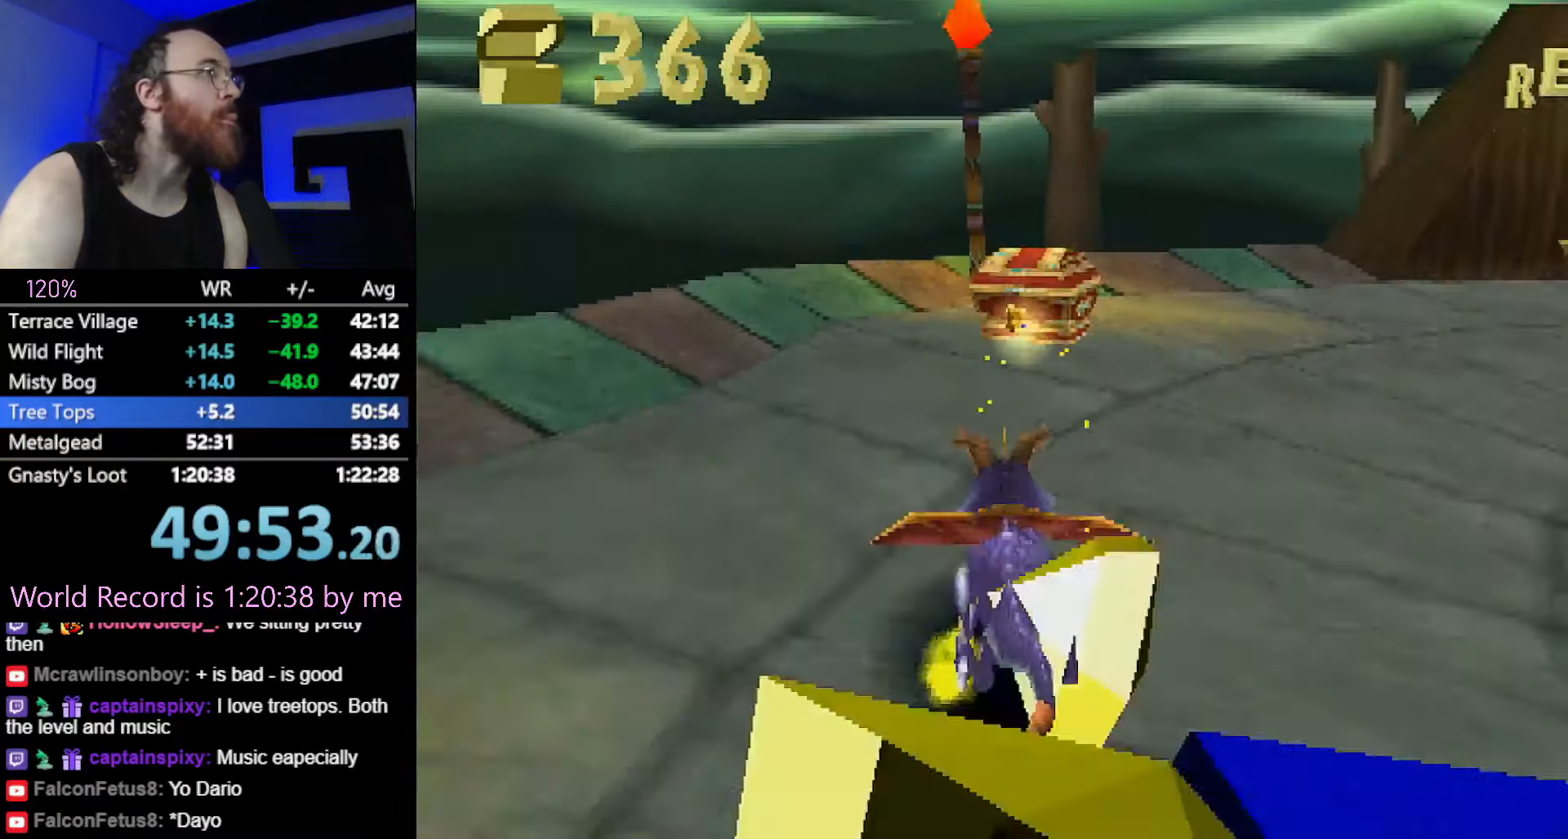
{"buttons": ["SQUARE"], "button_events": []}
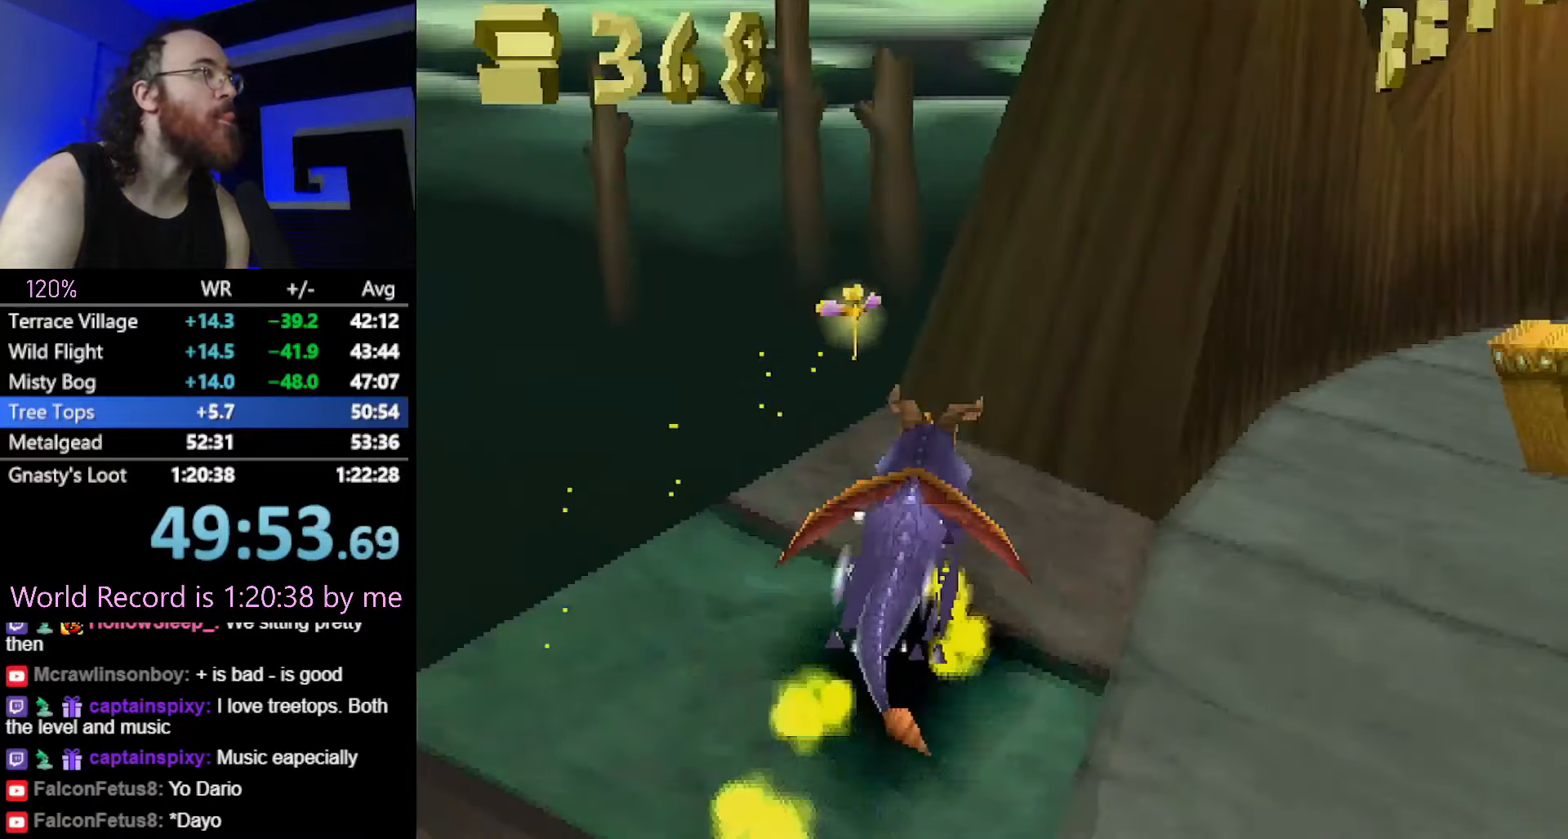
{"buttons": ["CROSS", "SQUARE"], "button_events": [[66, "CROSS", "down"]]}
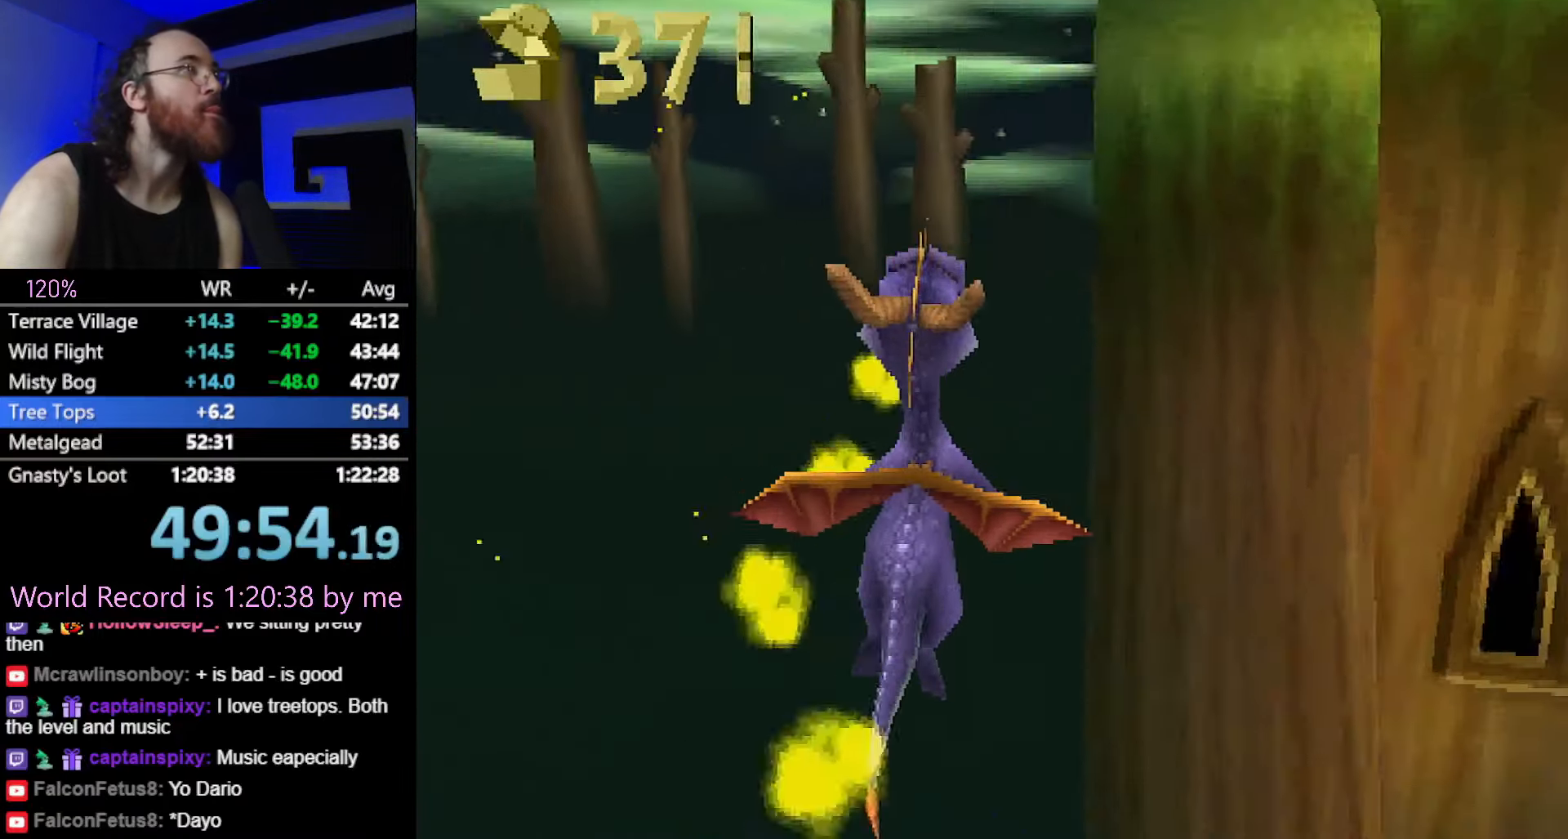
{"buttons": ["SQUARE"], "button_events": [[84, "CROSS", "up"]]}
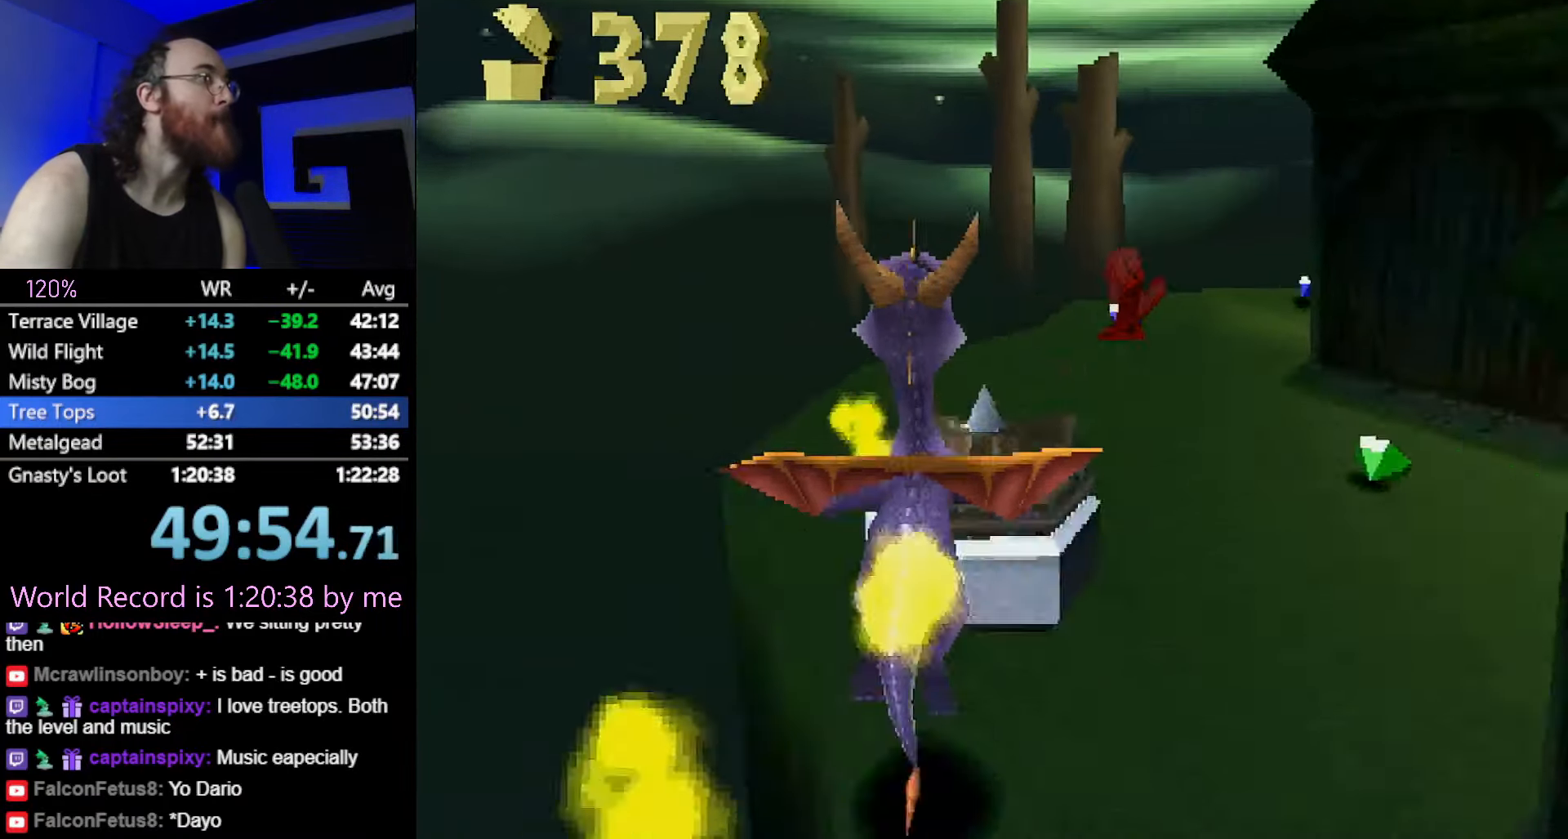
{"buttons": ["SQUARE"], "button_events": []}